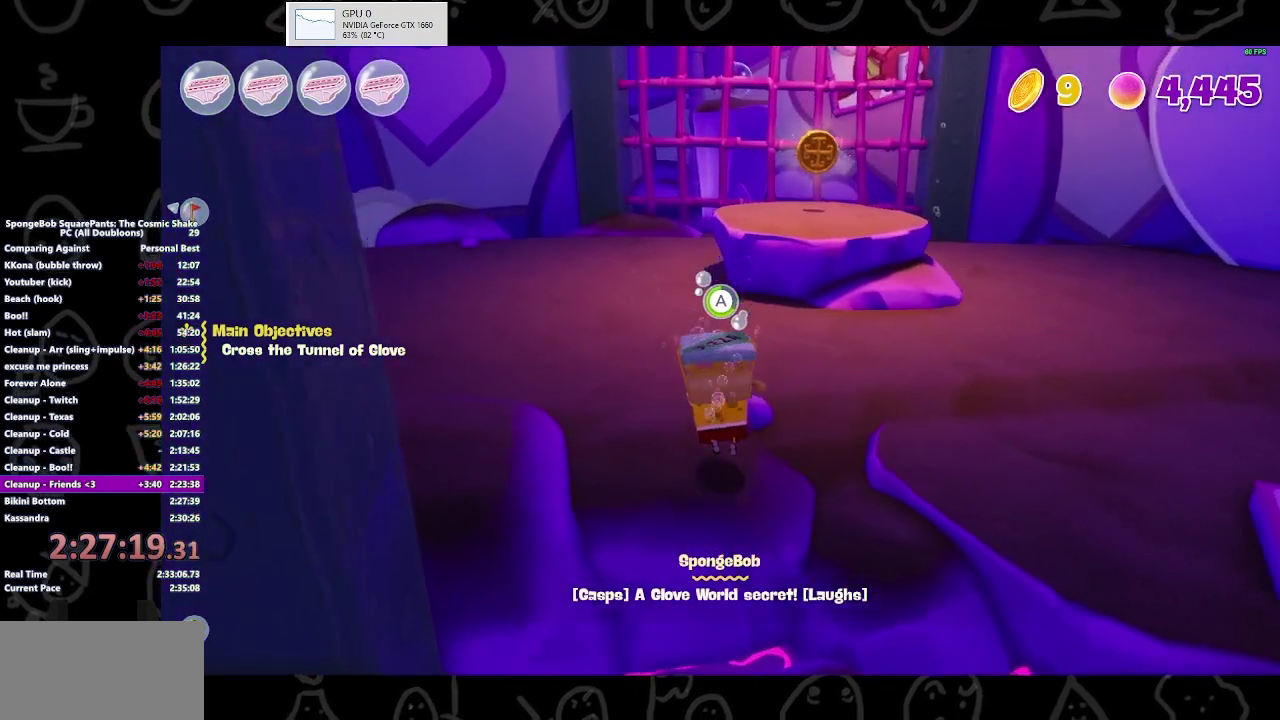
Gameplay with a controller (Xbox layout); each line is a JSON object with the inputs held at the frame after it. "events" lists button and stick changes between this image and that frame as [ms after this image, input, new state], when the widget could be followed in between. Not read: L2 L3 R2 R3.
{"buttons": [], "left_stick": "up-right", "right_stick": "center", "events": [[200, "A", "up"], [367, "B", "down"], [367, "left_stick", "up-right"], [500, "B", "up"]]}
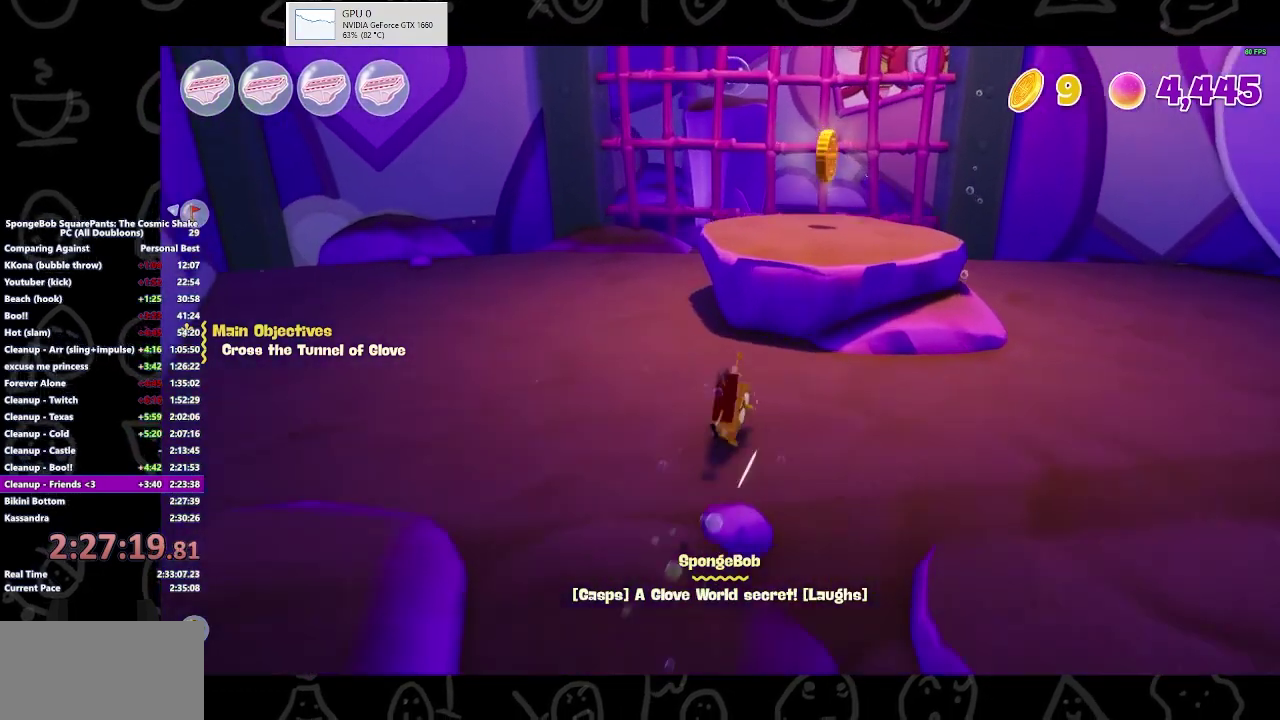
{"buttons": ["A"], "left_stick": "up-right", "right_stick": "center", "events": [[200, "A", "down"], [300, "A", "up"], [367, "A", "down"]]}
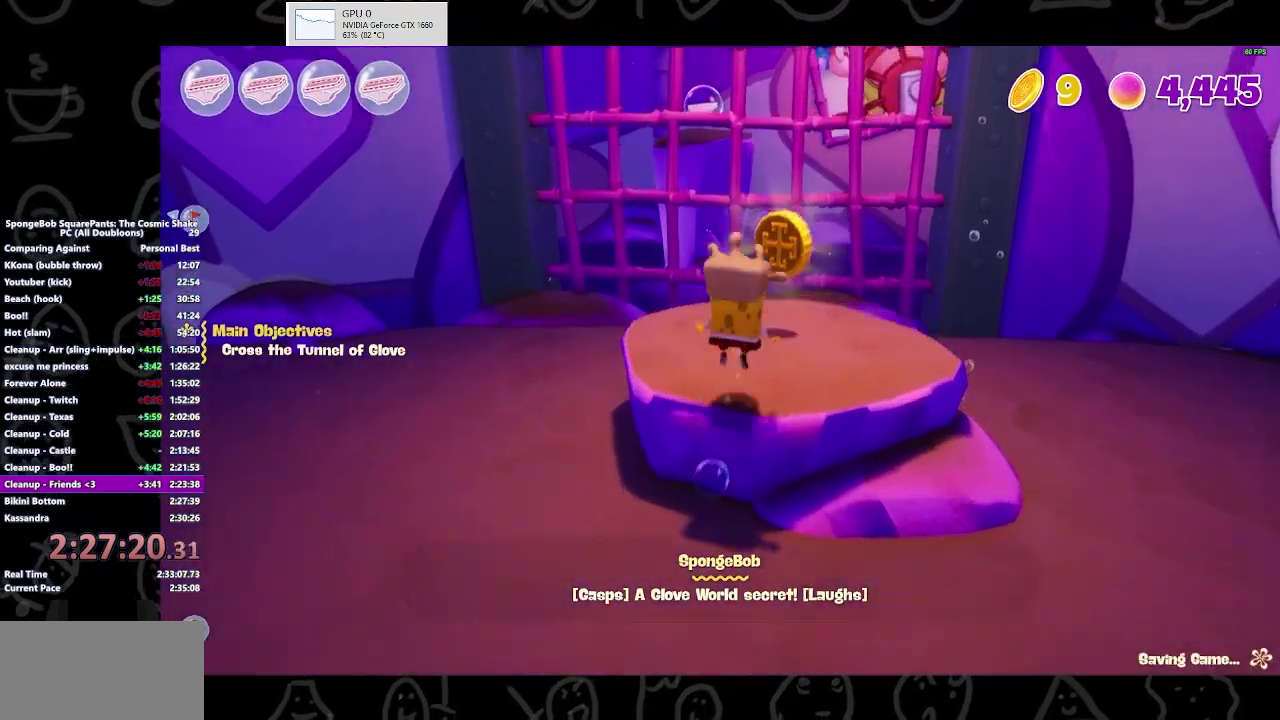
{"buttons": ["START"], "left_stick": "center", "right_stick": "center", "events": [[33, "A", "up"], [400, "left_stick", "center"], [467, "START", "down"]]}
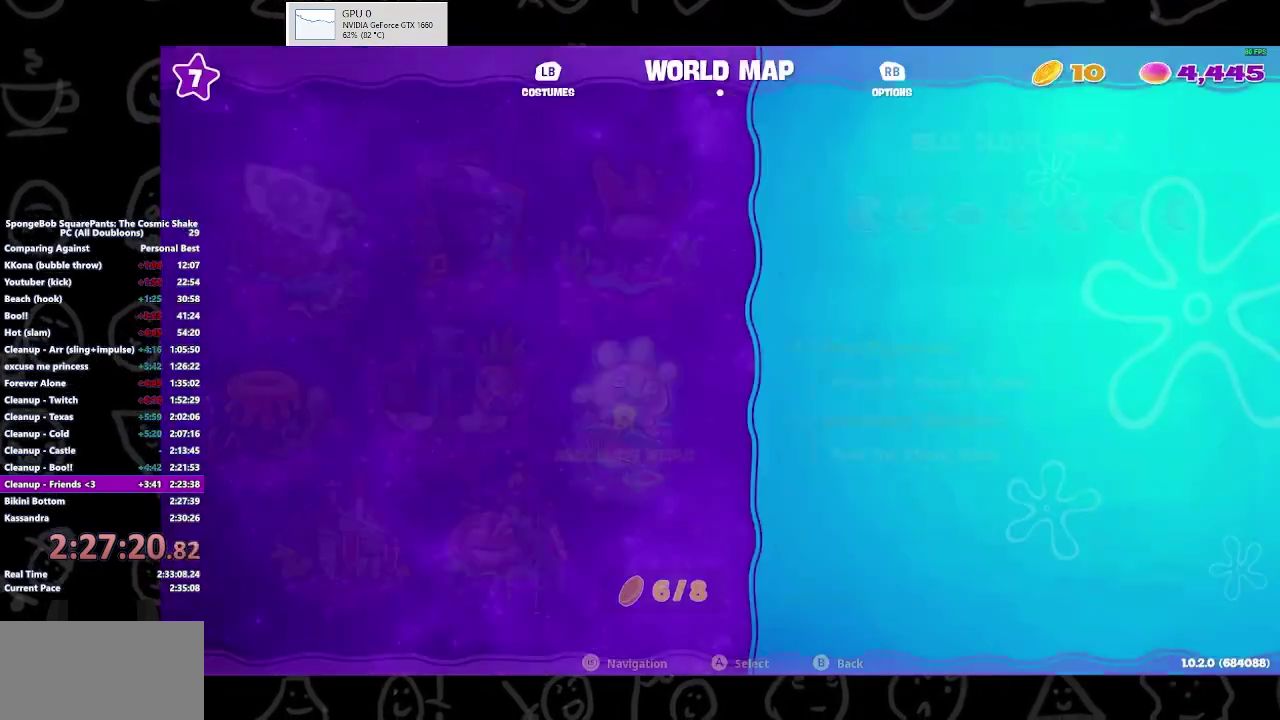
{"buttons": [], "left_stick": "center", "right_stick": "center", "events": [[33, "START", "up"], [133, "A", "down"], [267, "A", "up"], [333, "DPAD_LEFT", "down"], [467, "DPAD_LEFT", "up"]]}
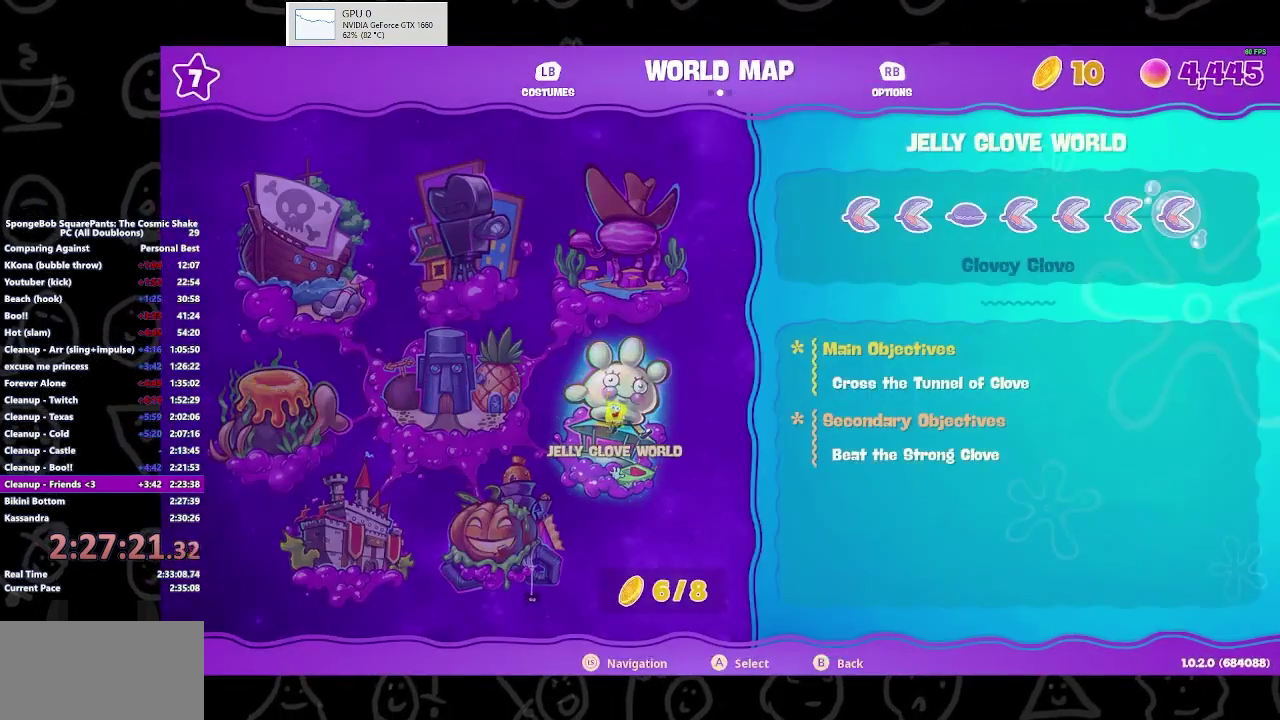
{"buttons": [], "left_stick": "center", "right_stick": "center", "events": [[33, "DPAD_LEFT", "down"], [133, "DPAD_LEFT", "up"], [200, "DPAD_LEFT", "down"], [267, "DPAD_LEFT", "up"]]}
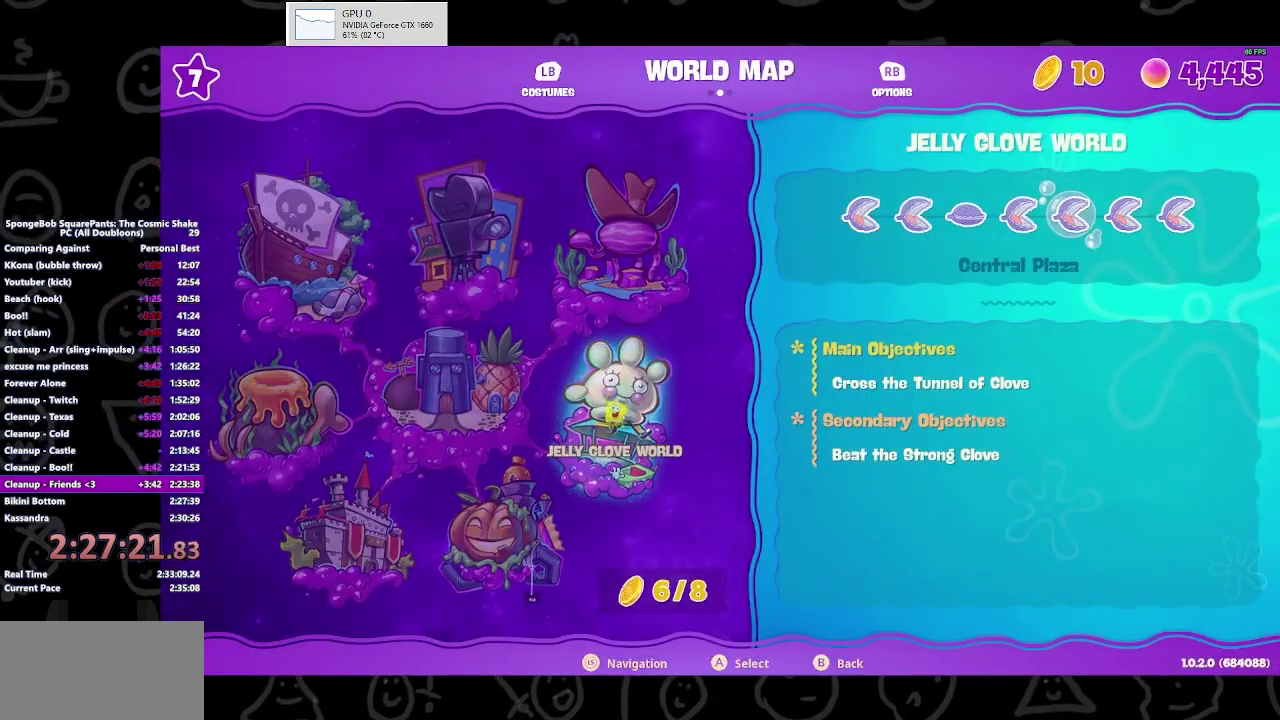
{"buttons": [], "left_stick": "center", "right_stick": "center", "events": [[133, "A", "down"], [267, "A", "up"]]}
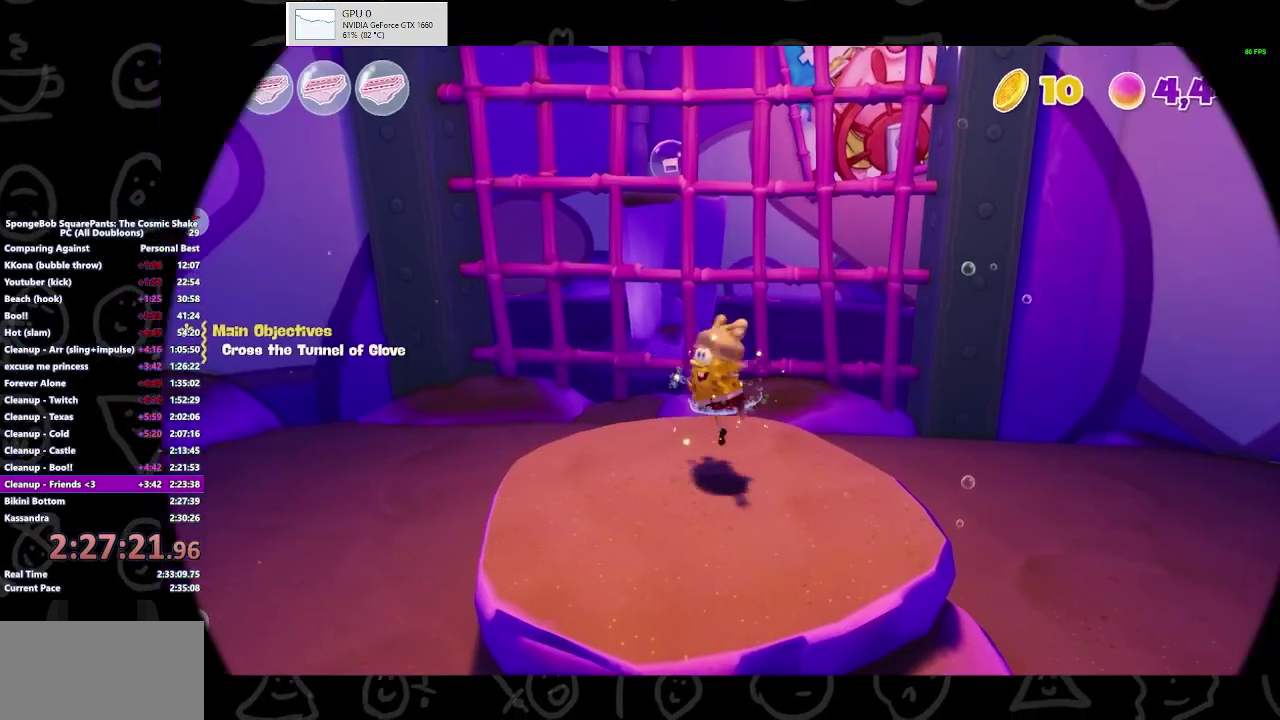
{"buttons": [], "left_stick": "center", "right_stick": "center", "events": []}
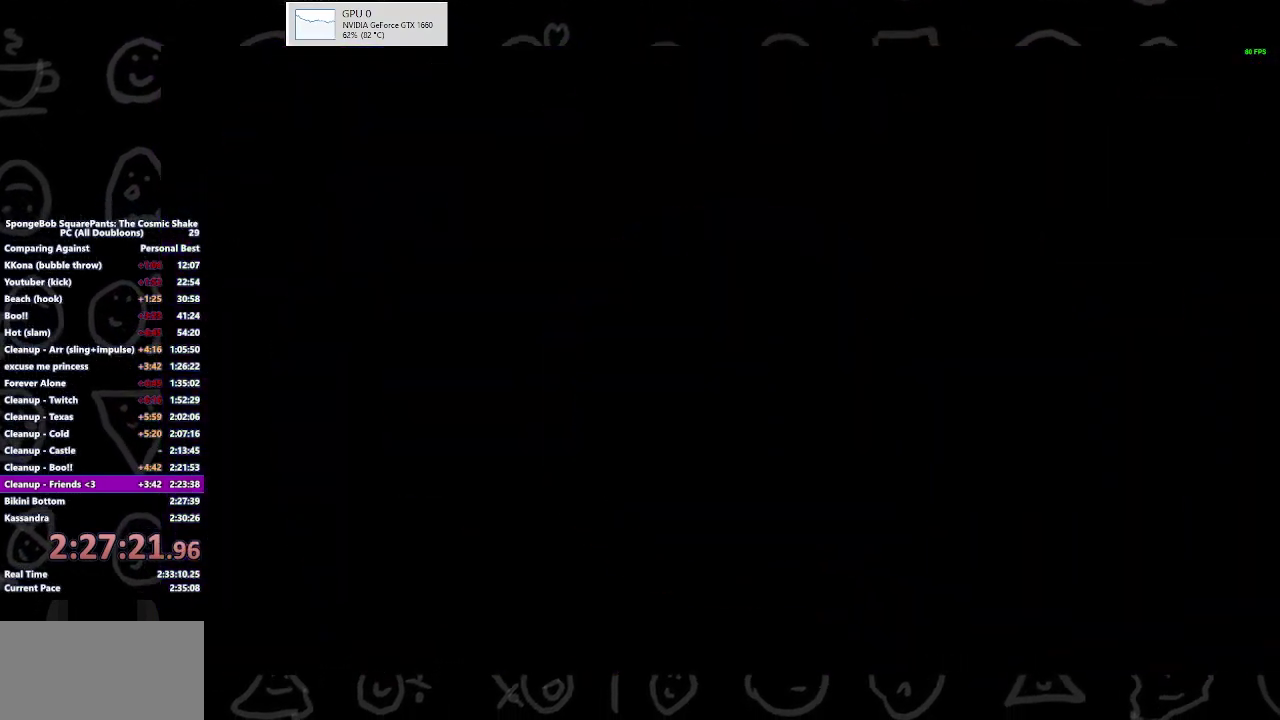
{"buttons": [], "left_stick": "center", "right_stick": "center", "events": []}
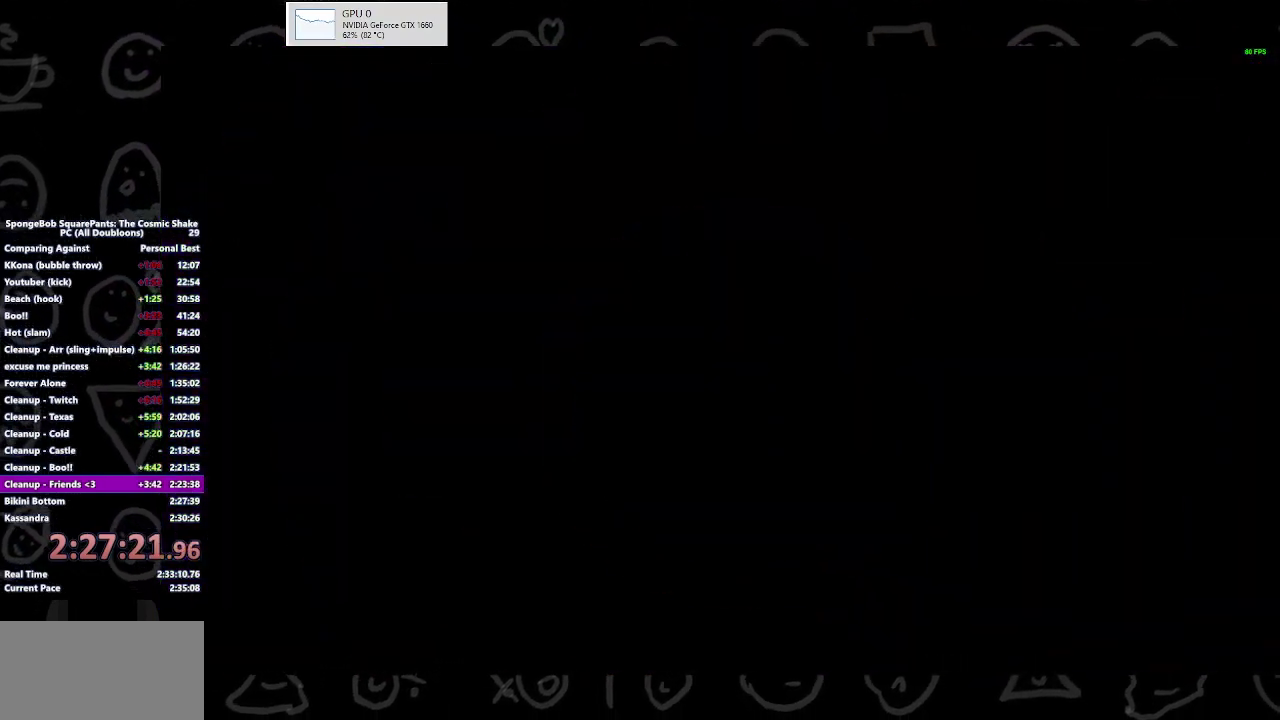
{"buttons": [], "left_stick": "up", "right_stick": "center", "events": [[100, "left_stick", "up"]]}
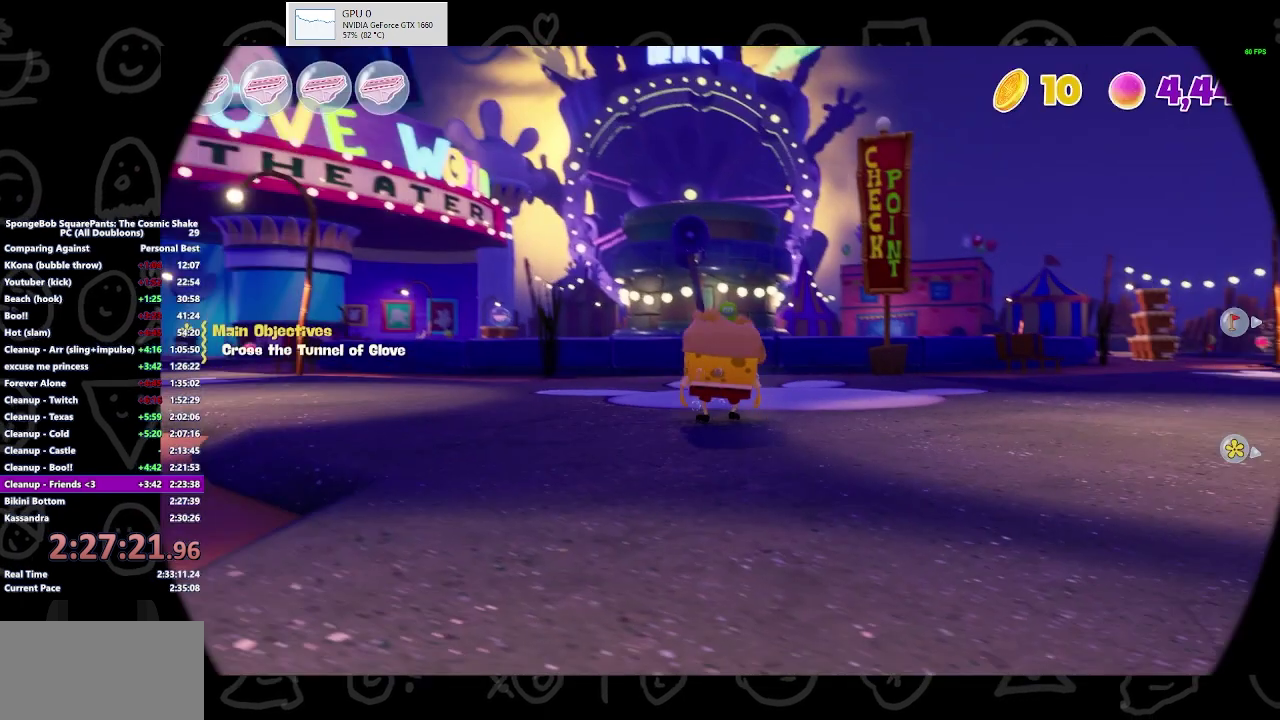
{"buttons": [], "left_stick": "up", "right_stick": "center", "events": [[300, "right_stick", "right"], [500, "right_stick", "center"]]}
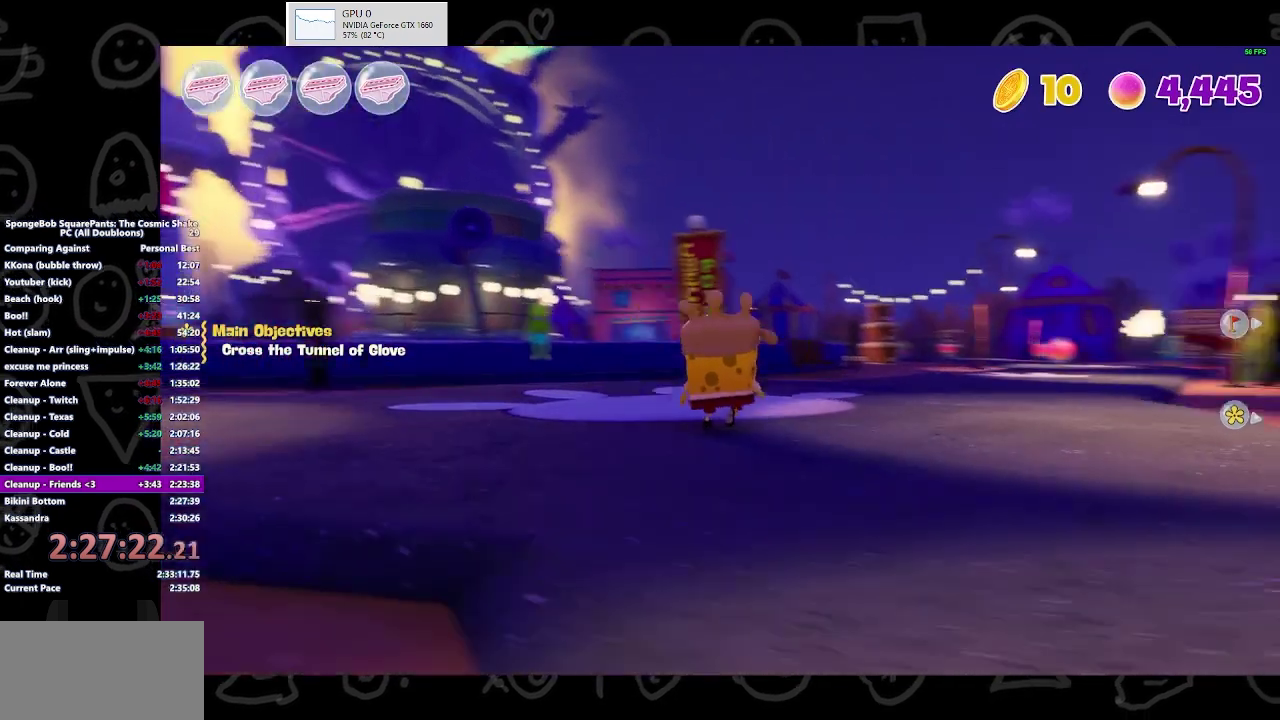
{"buttons": [], "left_stick": "up-right", "right_stick": "center", "events": [[133, "B", "down"], [267, "B", "up"], [333, "left_stick", "up-right"]]}
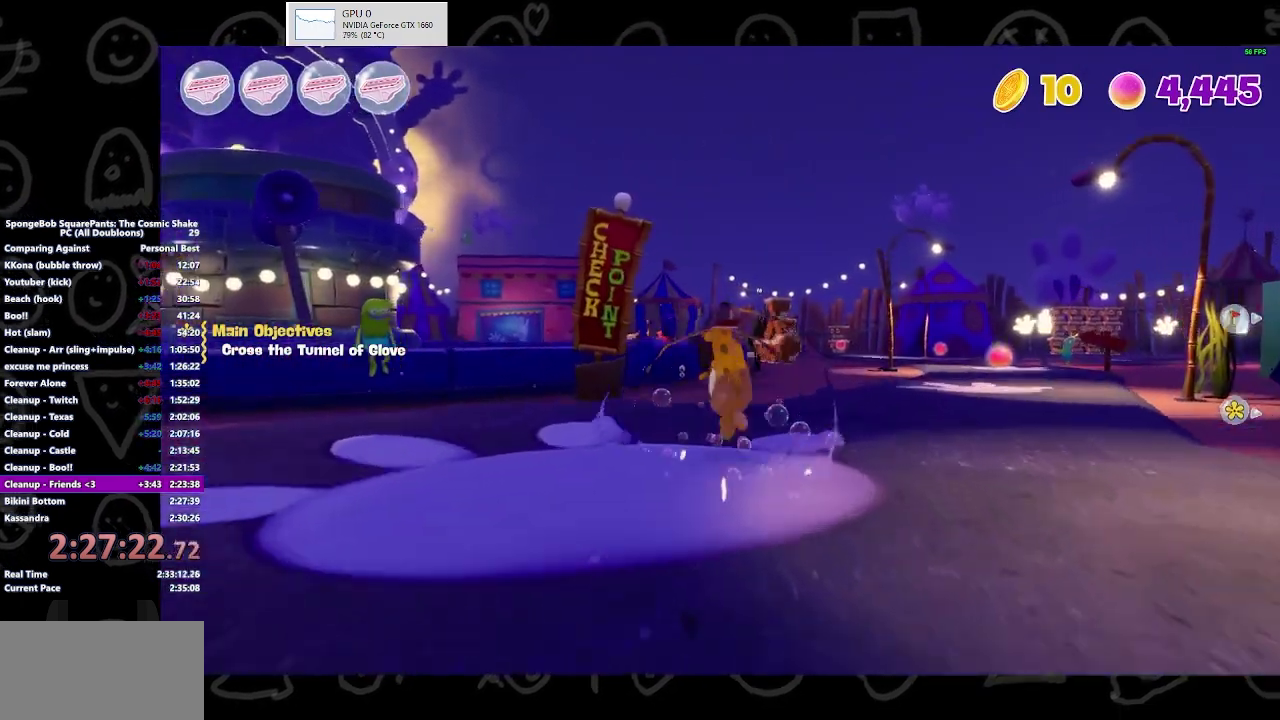
{"buttons": [], "left_stick": "up-right", "right_stick": "right", "events": [[67, "A", "down"], [200, "A", "up"], [400, "right_stick", "down-right"], [467, "right_stick", "right"]]}
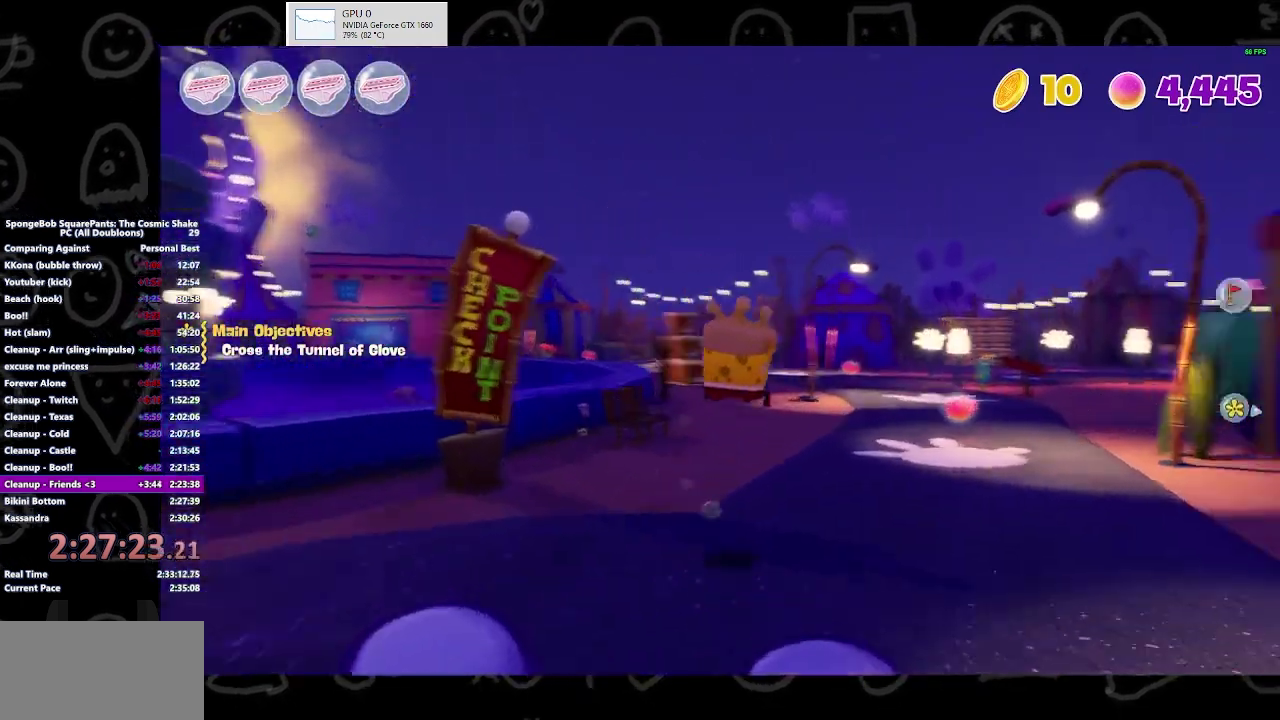
{"buttons": ["B"], "left_stick": "up", "right_stick": "center", "events": [[67, "left_stick", "up"], [100, "right_stick", "center"], [467, "B", "down"]]}
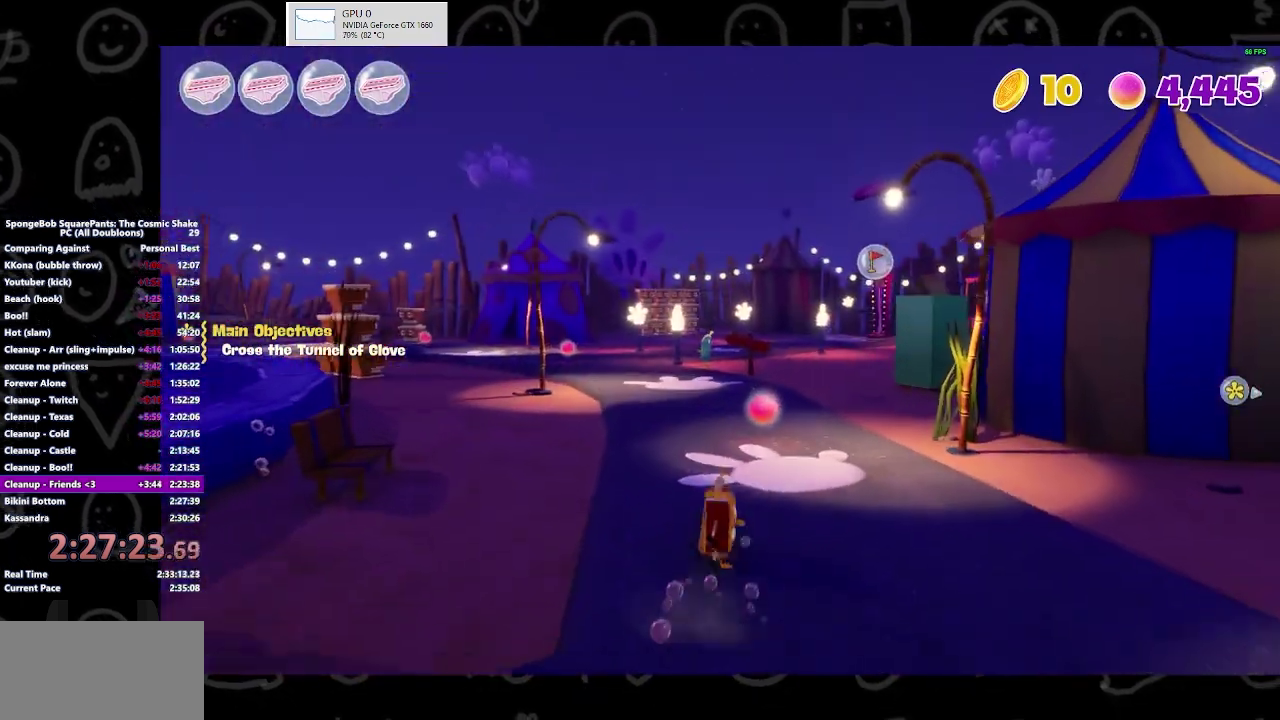
{"buttons": ["A"], "left_stick": "up", "right_stick": "center", "events": [[100, "B", "up"], [433, "A", "down"]]}
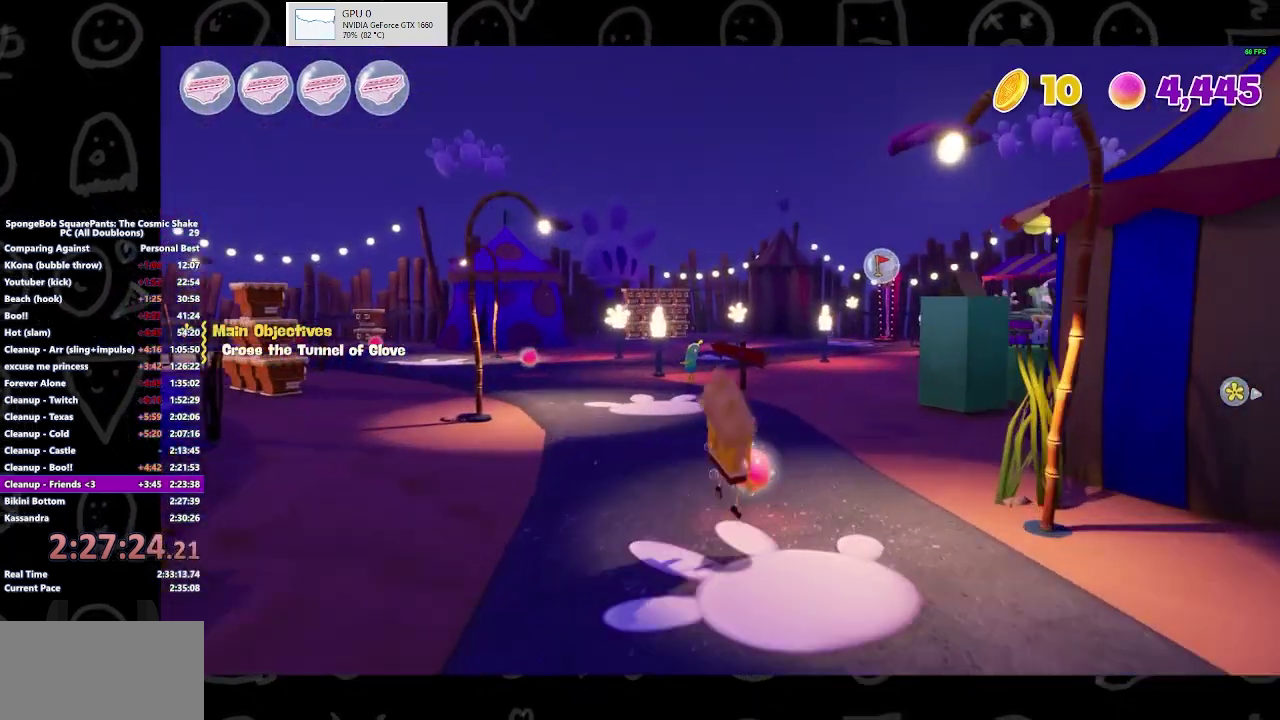
{"buttons": [], "left_stick": "up", "right_stick": "center", "events": [[67, "A", "up"]]}
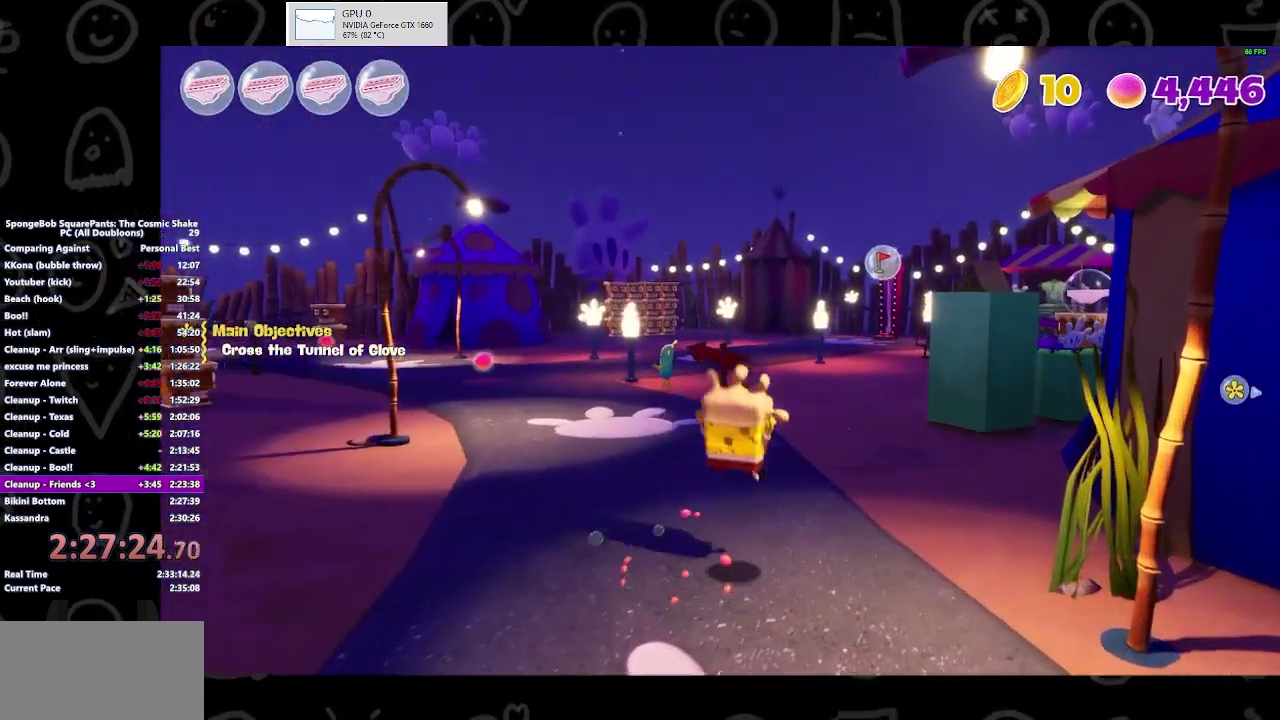
{"buttons": [], "left_stick": "up", "right_stick": "center", "events": [[267, "B", "down"], [400, "B", "up"]]}
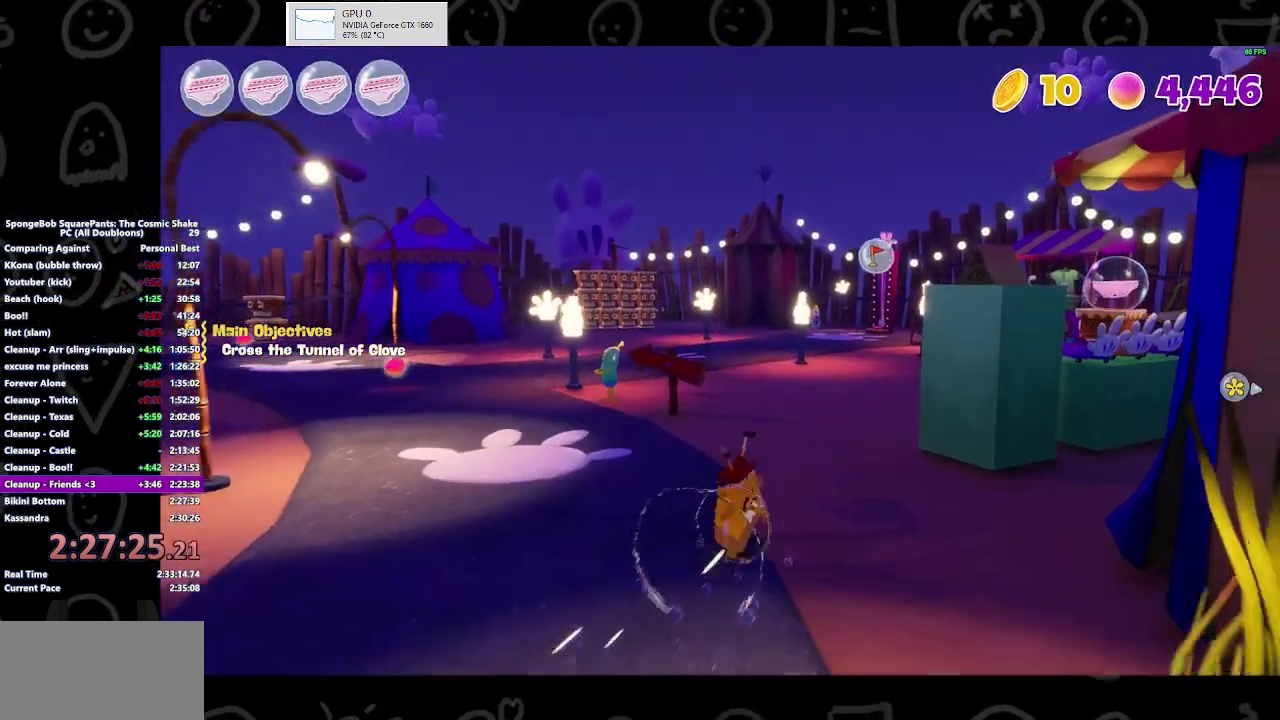
{"buttons": [], "left_stick": "up", "right_stick": "center", "events": [[200, "A", "down"], [333, "A", "up"]]}
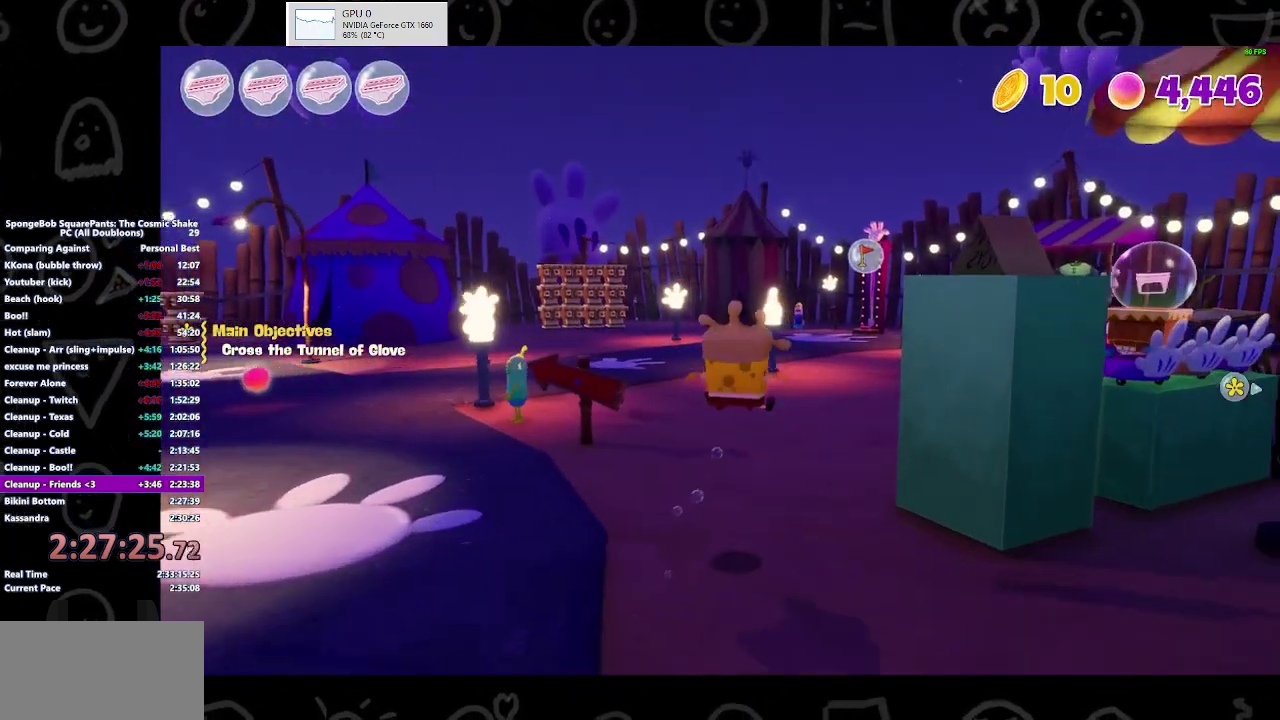
{"buttons": [], "left_stick": "up", "right_stick": "center", "events": []}
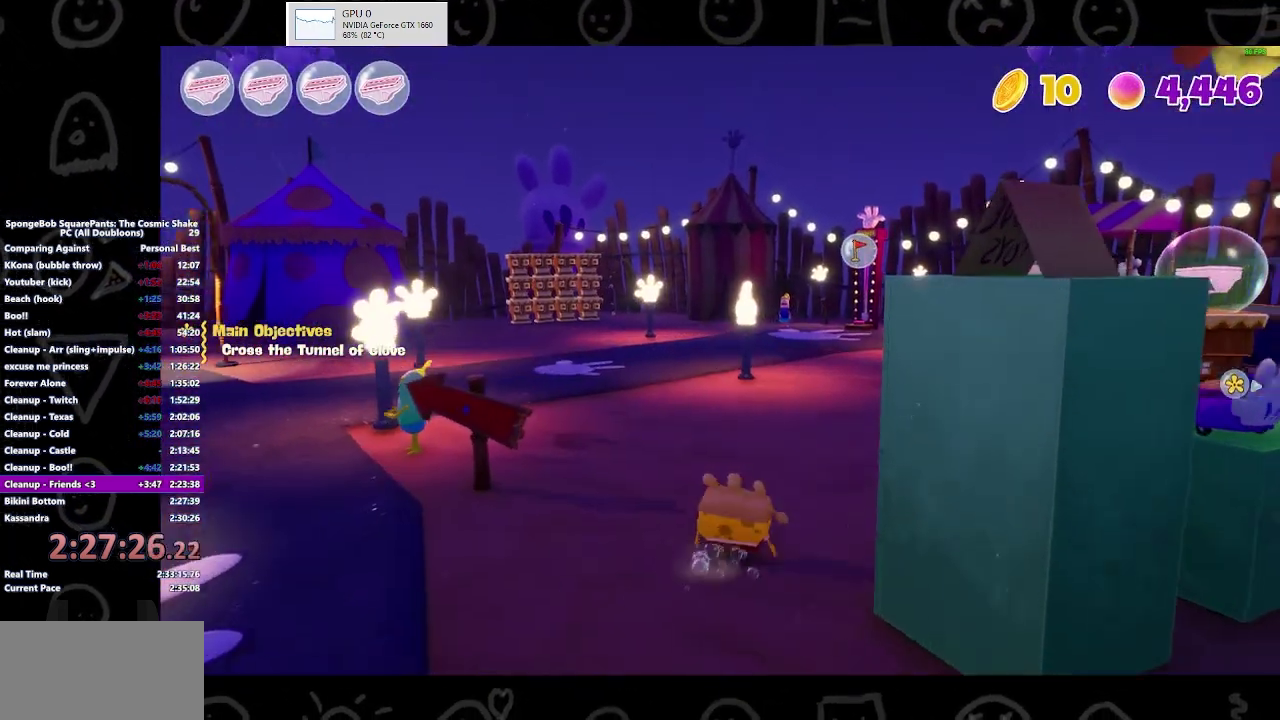
{"buttons": [], "left_stick": "up-right", "right_stick": "center", "events": [[33, "B", "down"], [200, "B", "up"], [500, "left_stick", "up-right"]]}
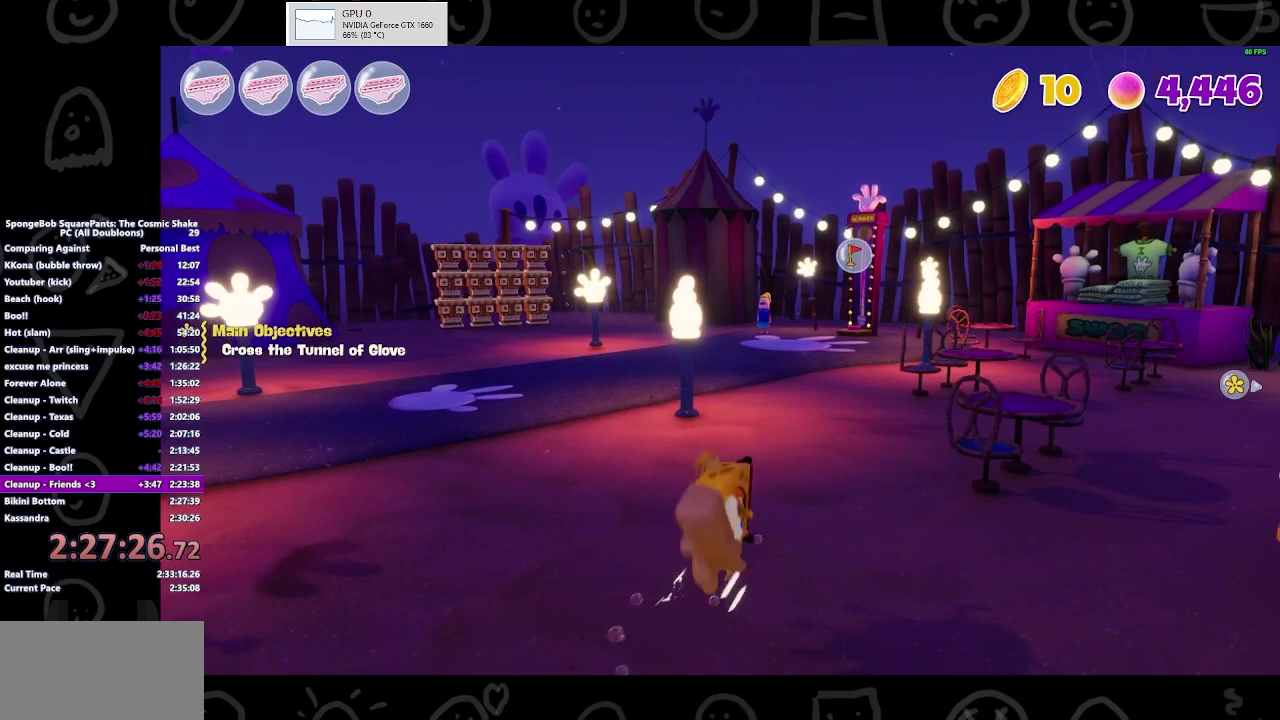
{"buttons": [], "left_stick": "up-right", "right_stick": "center", "events": [[67, "A", "down"], [167, "A", "up"]]}
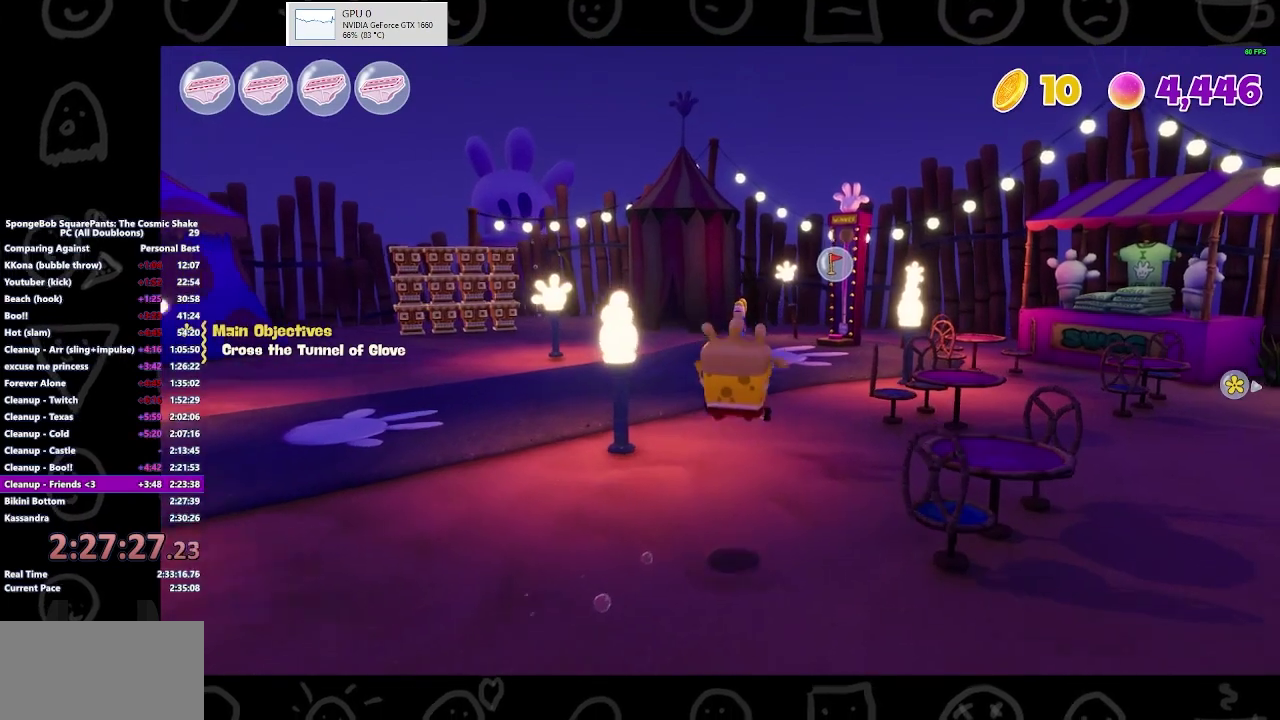
{"buttons": ["B"], "left_stick": "up-right", "right_stick": "center", "events": [[333, "B", "down"]]}
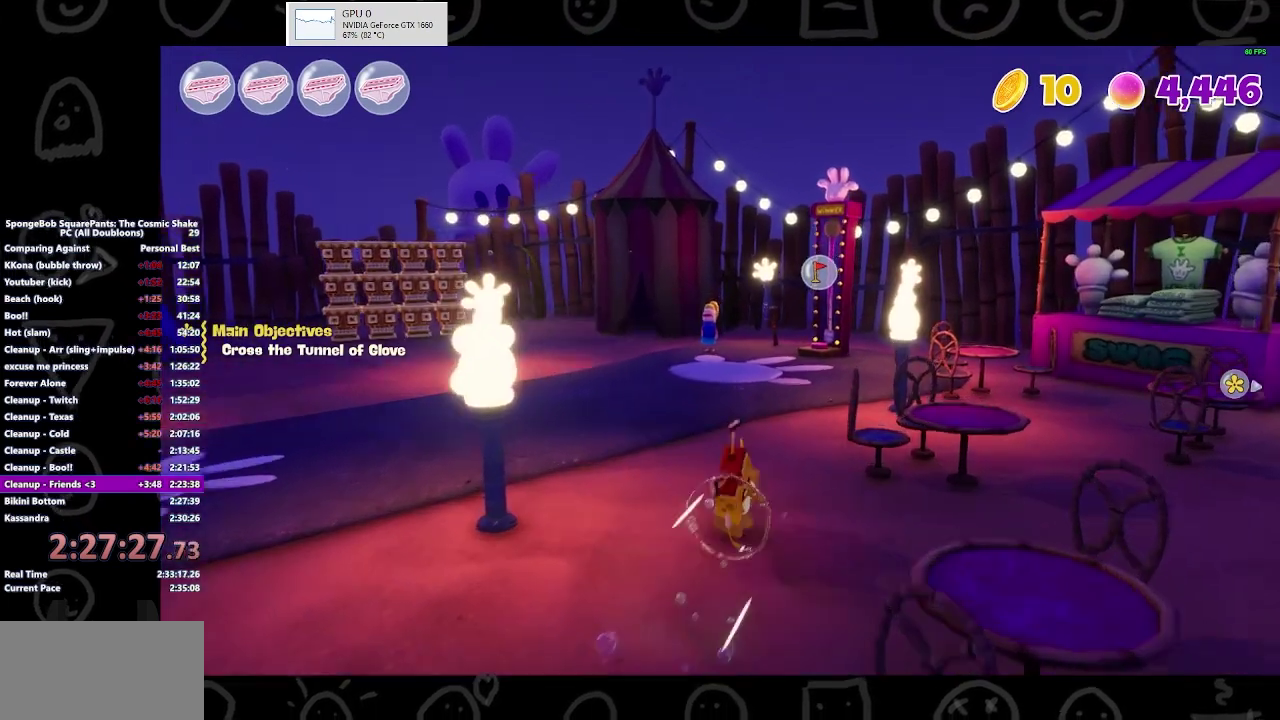
{"buttons": [], "left_stick": "up-right", "right_stick": "center", "events": [[33, "B", "up"], [333, "A", "down"], [467, "A", "up"]]}
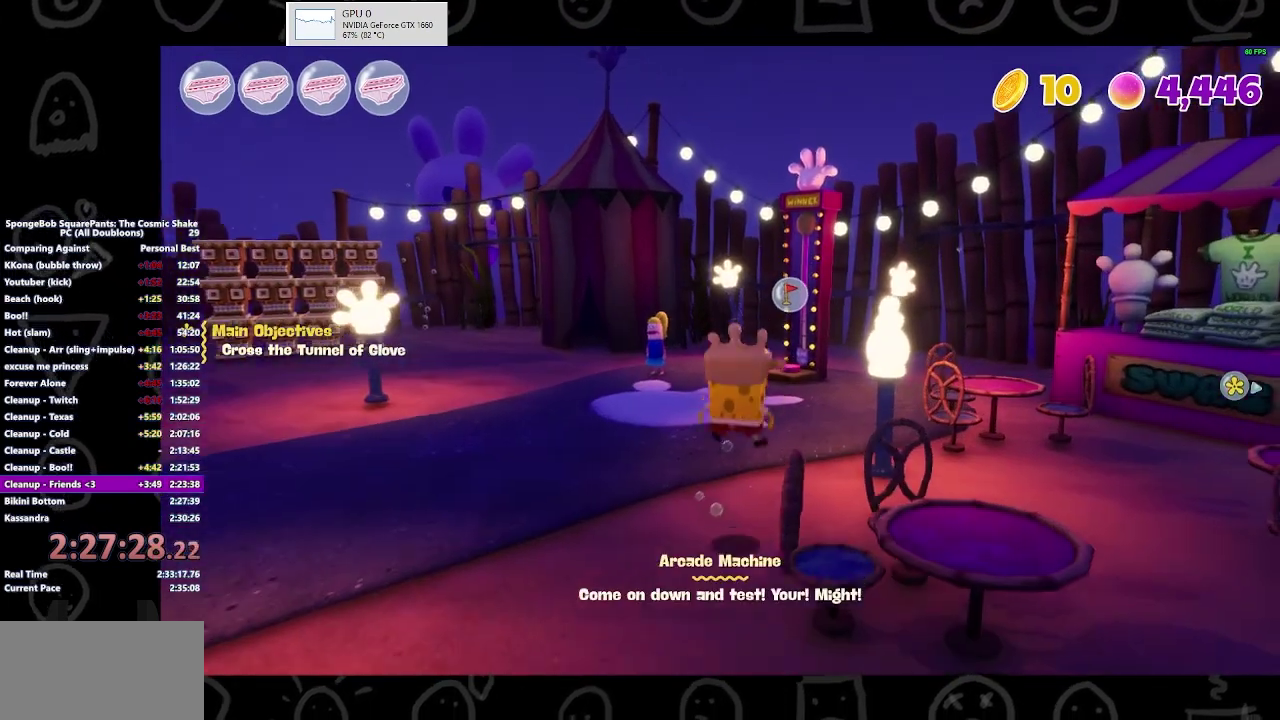
{"buttons": [], "left_stick": "up", "right_stick": "center", "events": [[400, "left_stick", "up"]]}
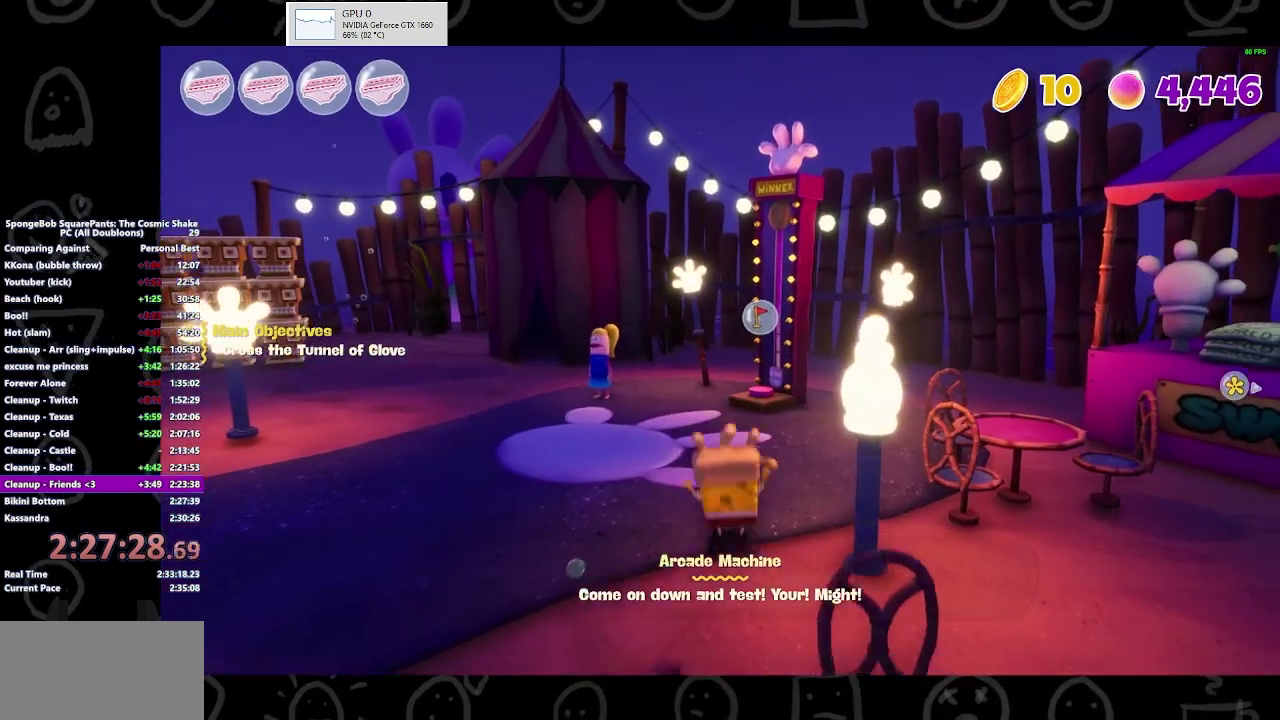
{"buttons": [], "left_stick": "up-right", "right_stick": "center", "events": [[133, "B", "down"], [267, "B", "up"], [400, "left_stick", "up-right"]]}
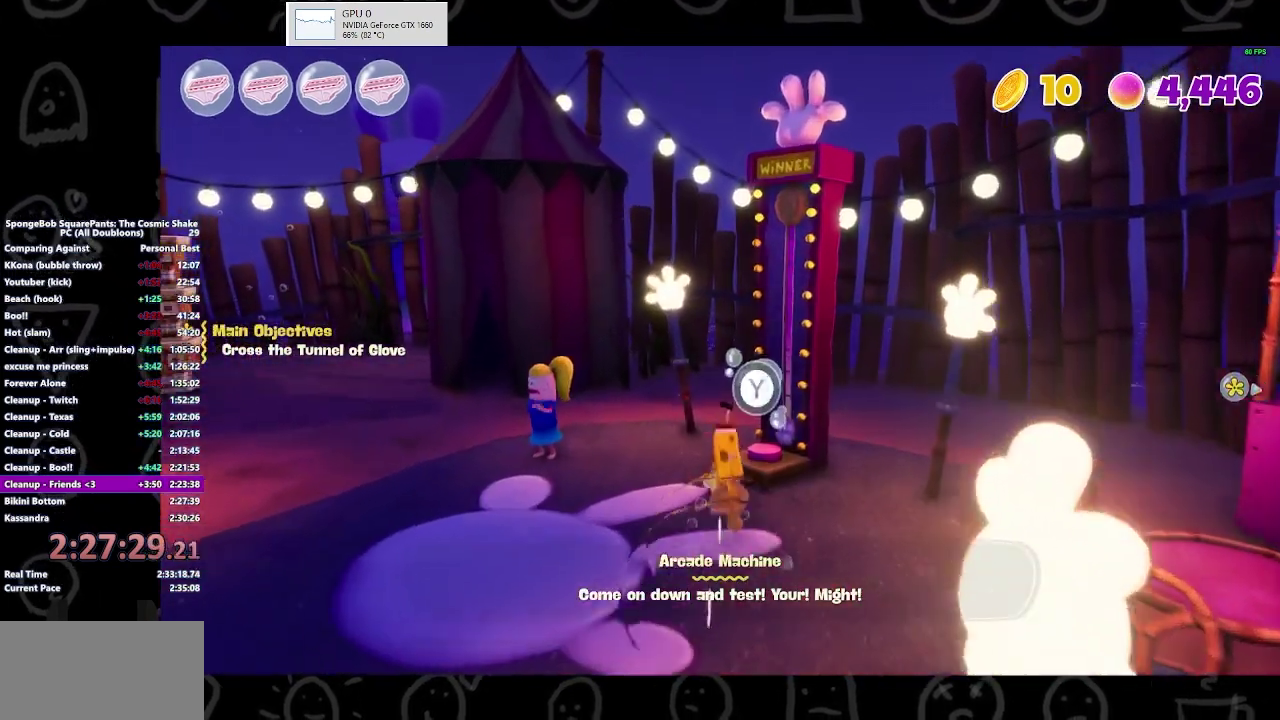
{"buttons": [], "left_stick": "center", "right_stick": "center", "events": [[100, "Y", "down"], [100, "left_stick", "center"], [167, "Y", "up"], [433, "A", "down"], [500, "A", "up"]]}
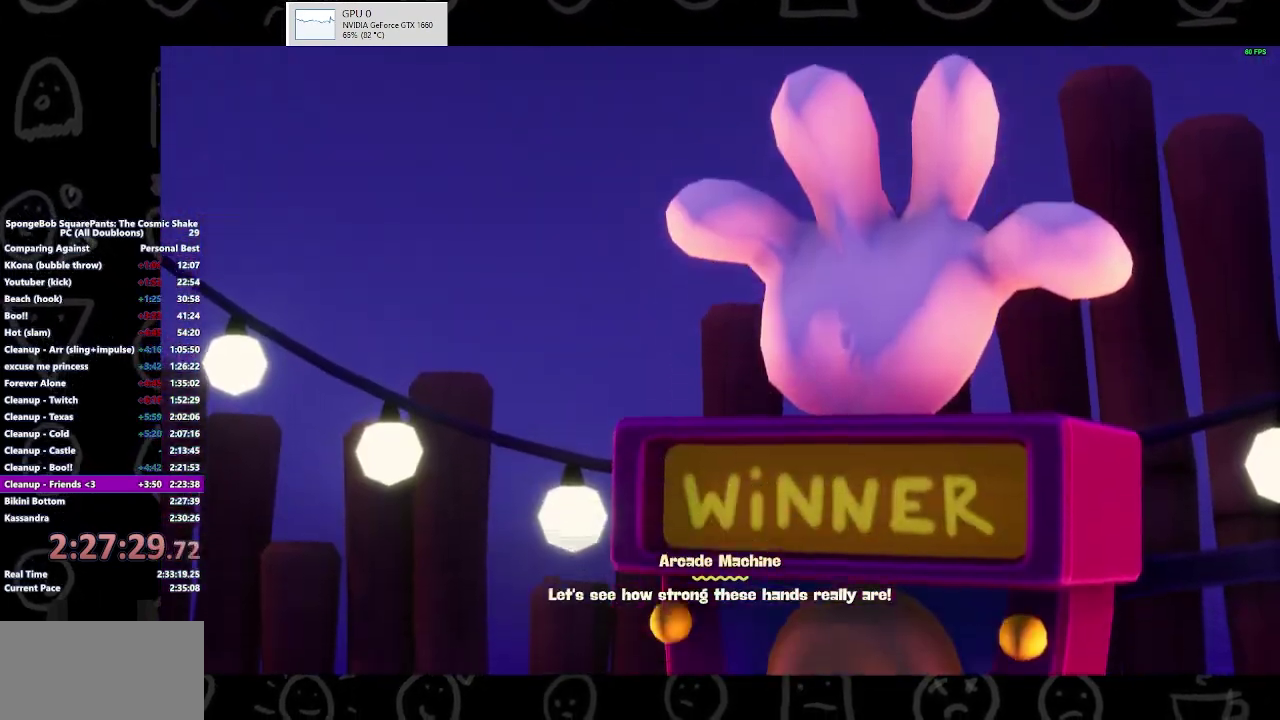
{"buttons": [], "left_stick": "center", "right_stick": "center", "events": [[67, "A", "down"], [167, "A", "up"]]}
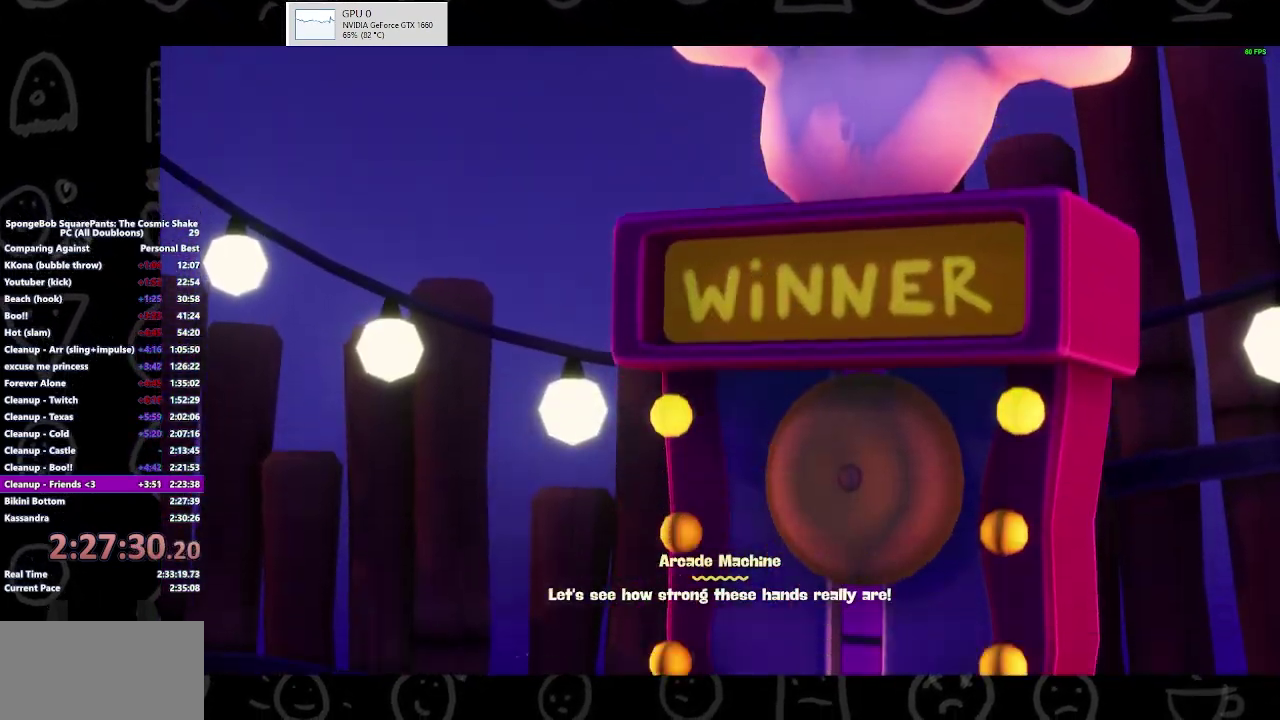
{"buttons": [], "left_stick": "center", "right_stick": "center", "events": []}